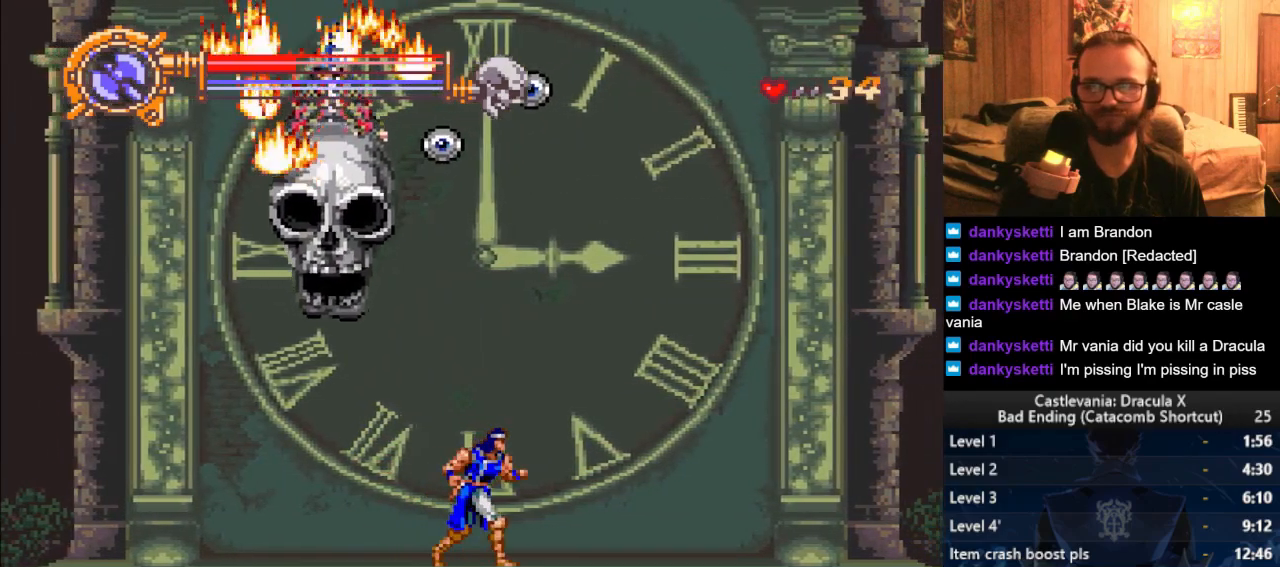
Gameplay with a controller (PlayStation layout); each line is a JSON object with the inputs held at the frame after it. "events" lists button and stick changes between this image and that frame as [ms after this image, input, new state], when the widget could be followed in between.
{"buttons": [], "left_stick": "right", "right_stick": "center", "events": []}
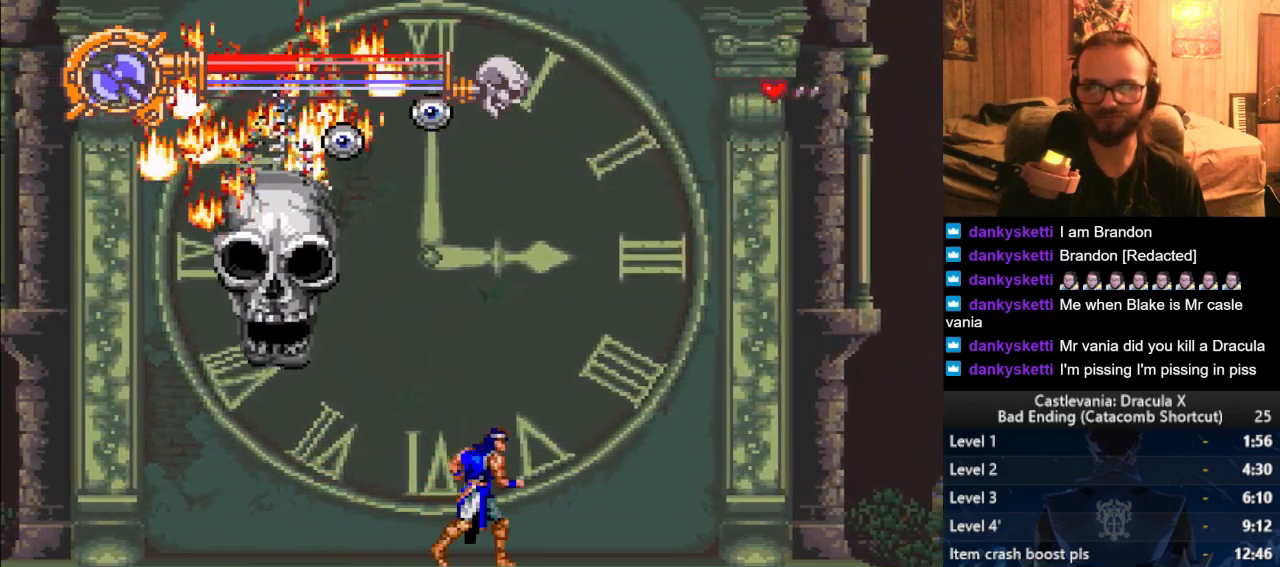
{"buttons": [], "left_stick": "center", "right_stick": "center", "events": [[367, "left_stick", "center"]]}
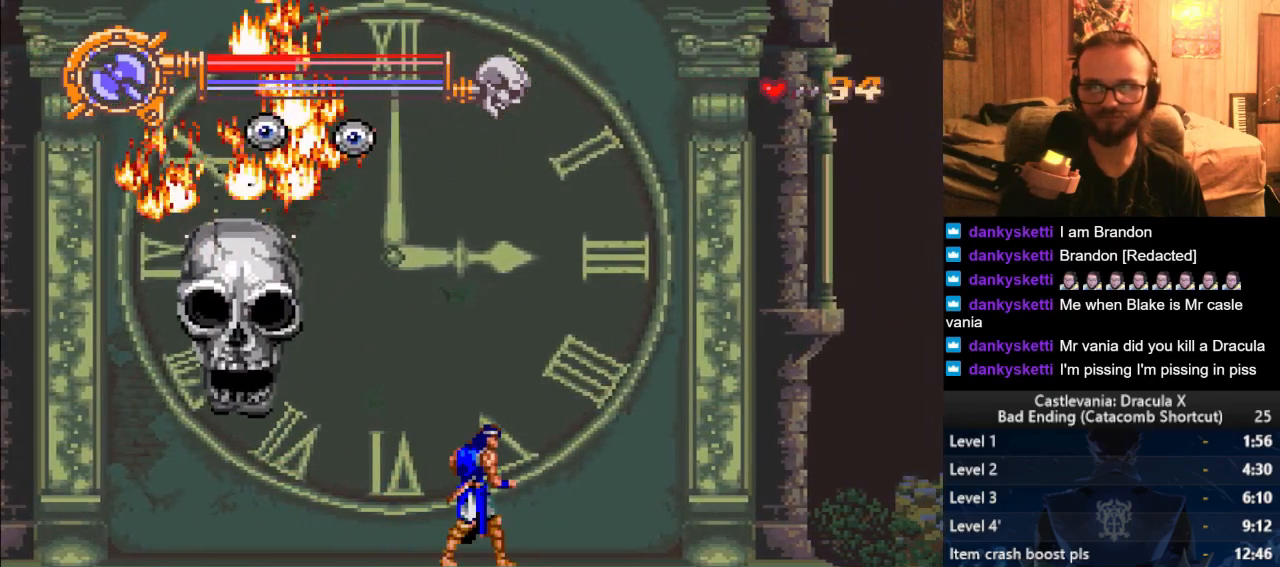
{"buttons": [], "left_stick": "center", "right_stick": "center", "events": [[134, "left_stick", "right"], [401, "left_stick", "center"]]}
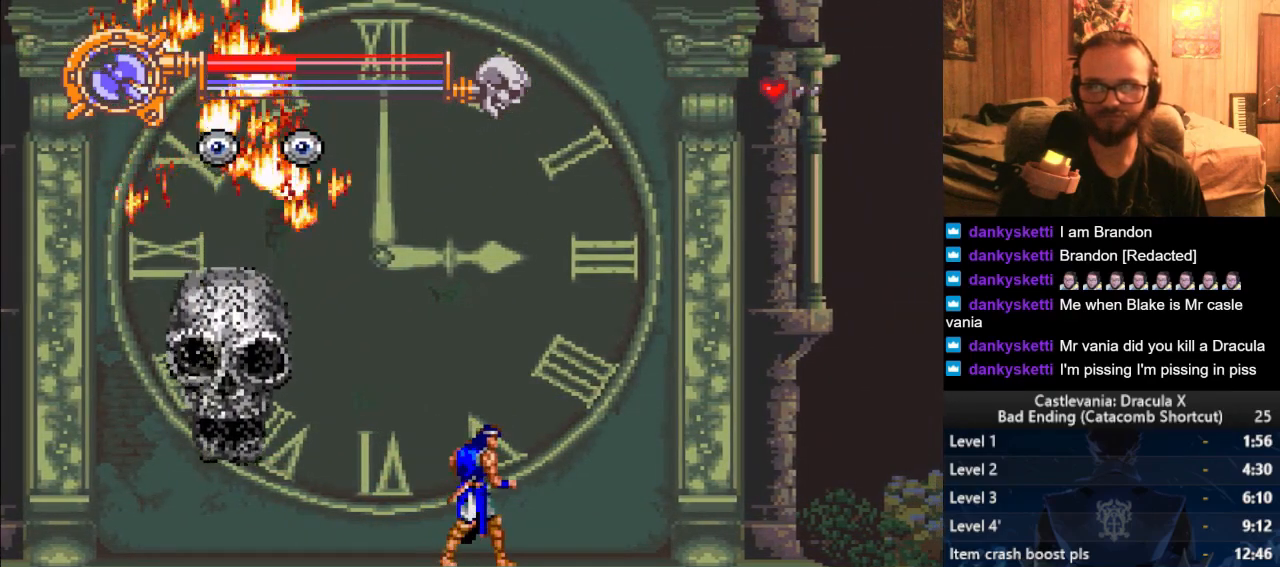
{"buttons": [], "left_stick": "center", "right_stick": "center", "events": []}
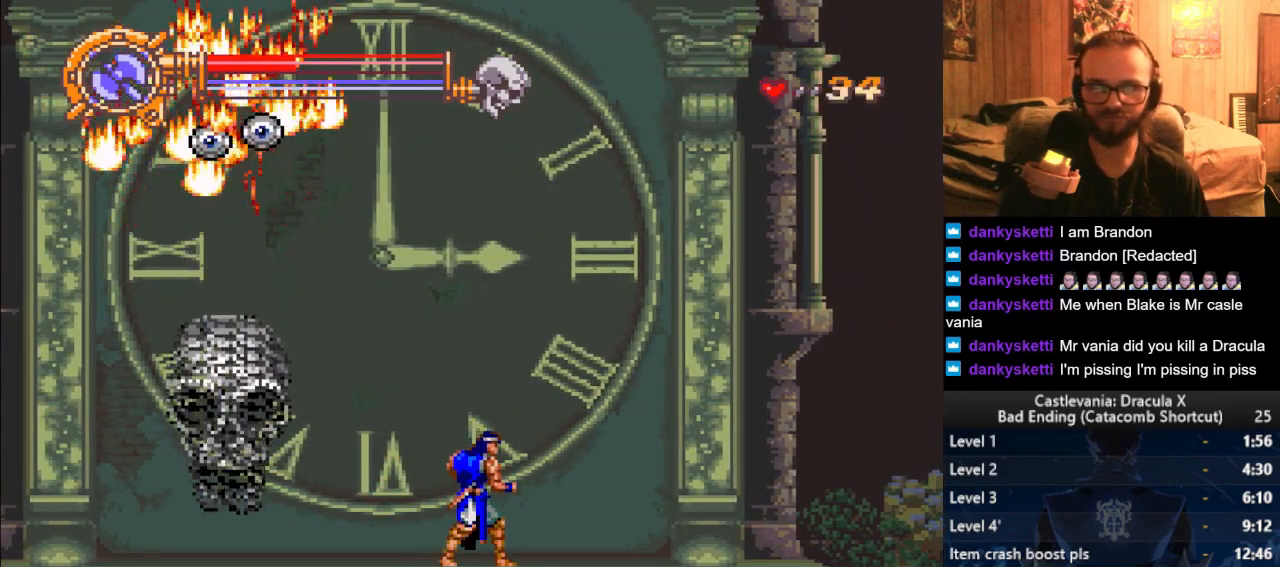
{"buttons": [], "left_stick": "down", "right_stick": "center", "events": [[317, "left_stick", "down"]]}
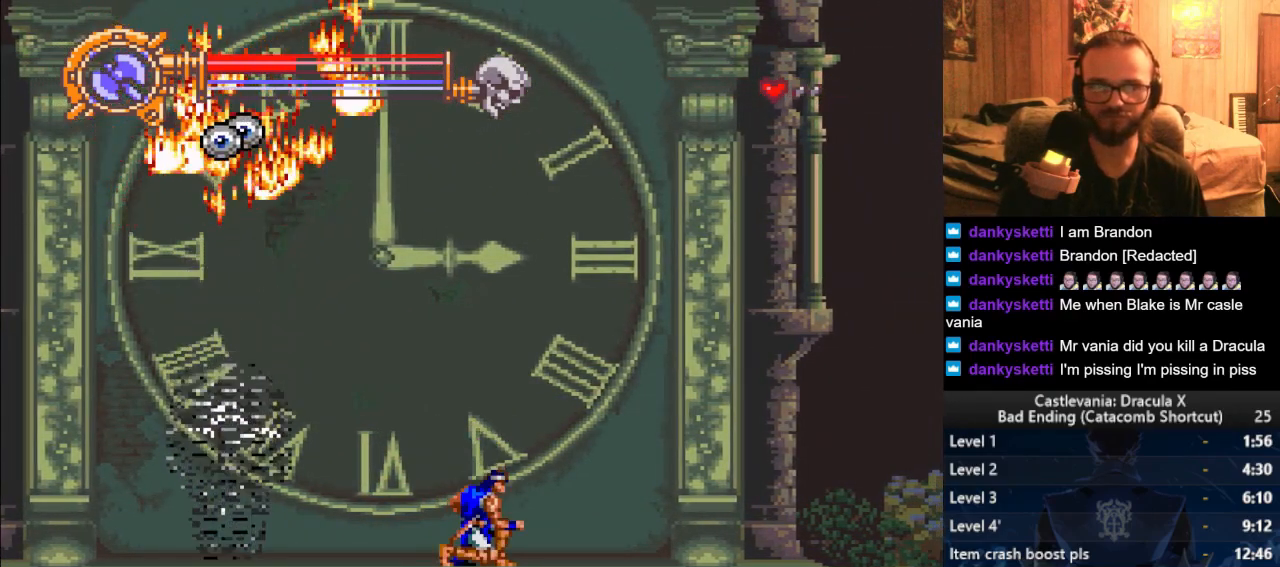
{"buttons": [], "left_stick": "down", "right_stick": "center", "events": []}
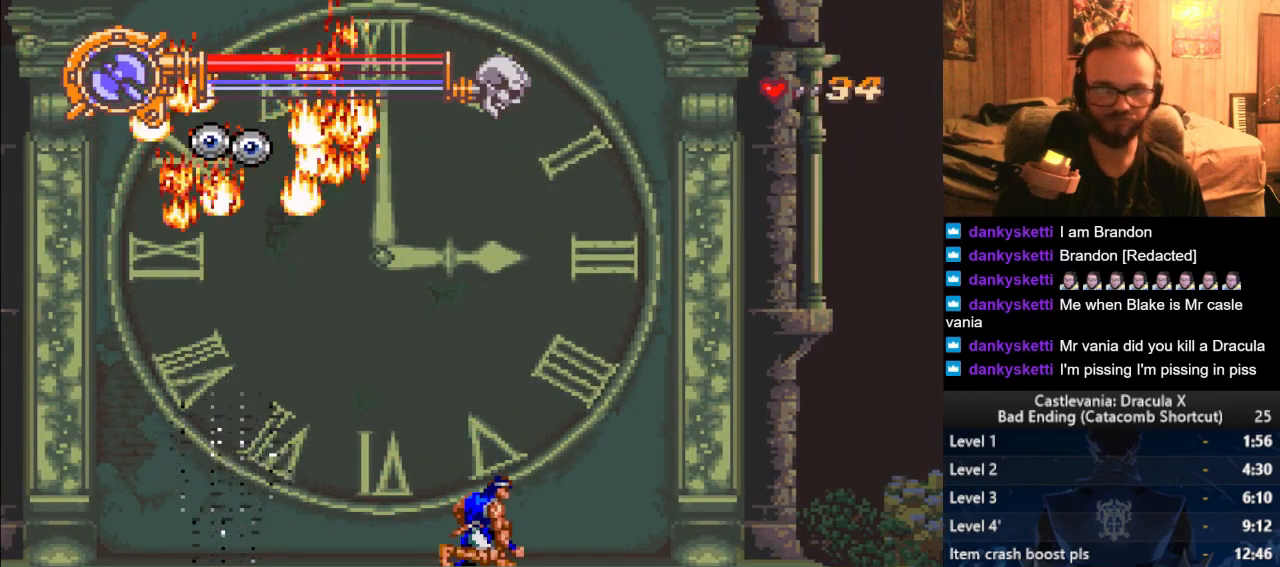
{"buttons": [], "left_stick": "down", "right_stick": "center", "events": []}
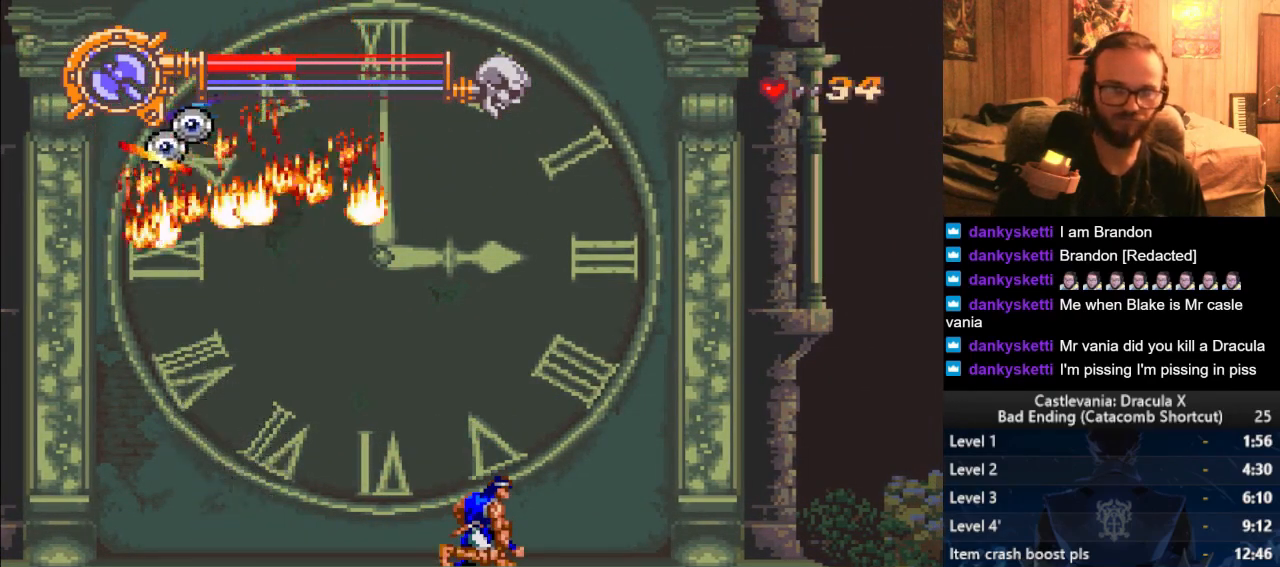
{"buttons": ["L3"], "left_stick": "down-left", "right_stick": "center", "events": [[267, "left_stick", "left"], [333, "left_stick", "down-left"], [450, "L3", "down"]]}
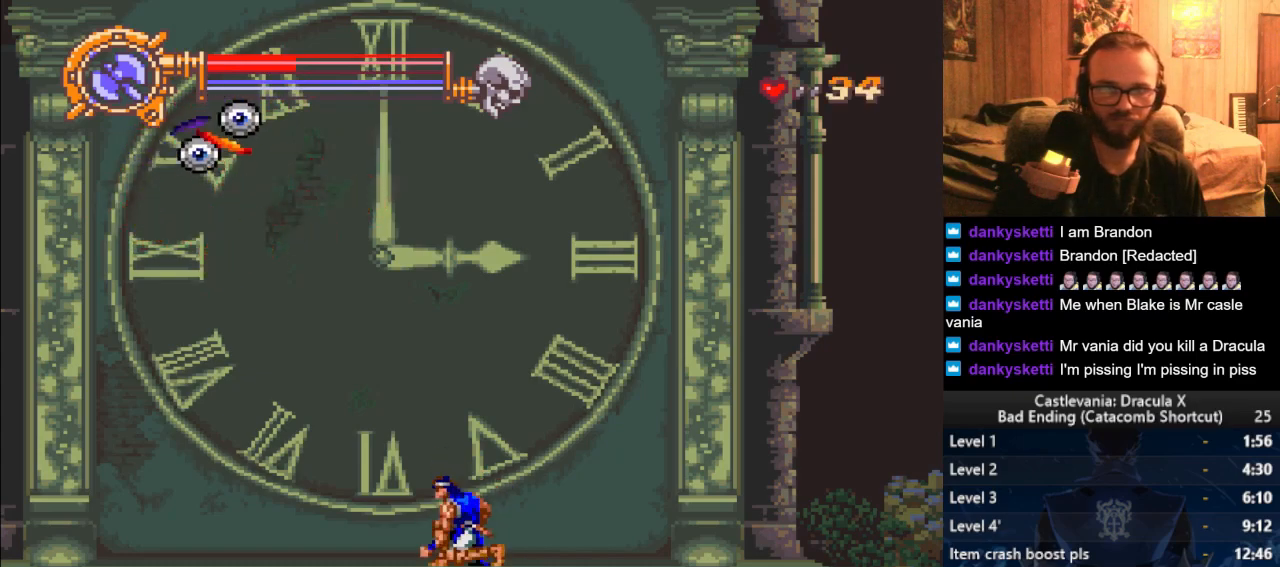
{"buttons": ["L3"], "left_stick": "down", "right_stick": "center", "events": [[50, "left_stick", "down"]]}
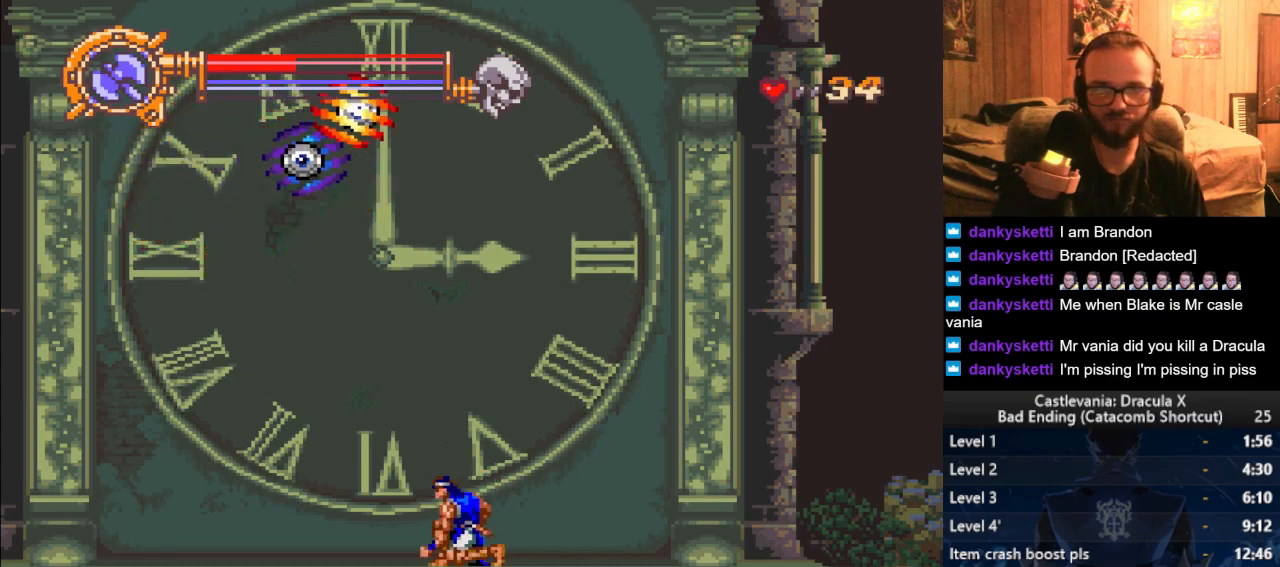
{"buttons": [], "left_stick": "down", "right_stick": "center", "events": [[317, "L3", "up"]]}
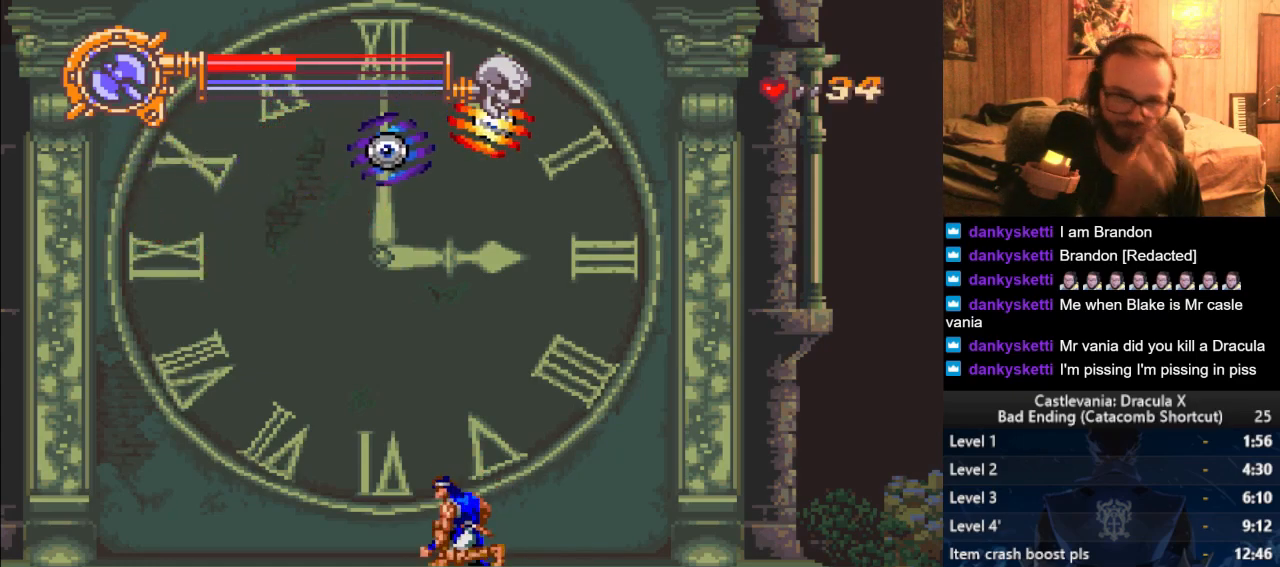
{"buttons": [], "left_stick": "down", "right_stick": "center", "events": []}
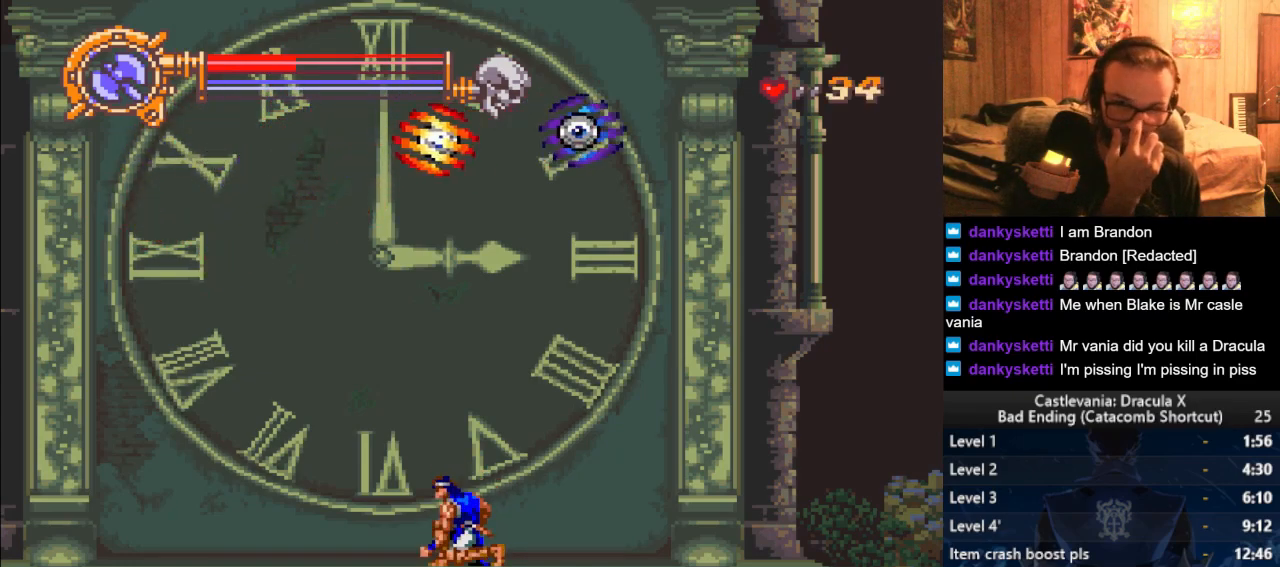
{"buttons": [], "left_stick": "down", "right_stick": "center", "events": []}
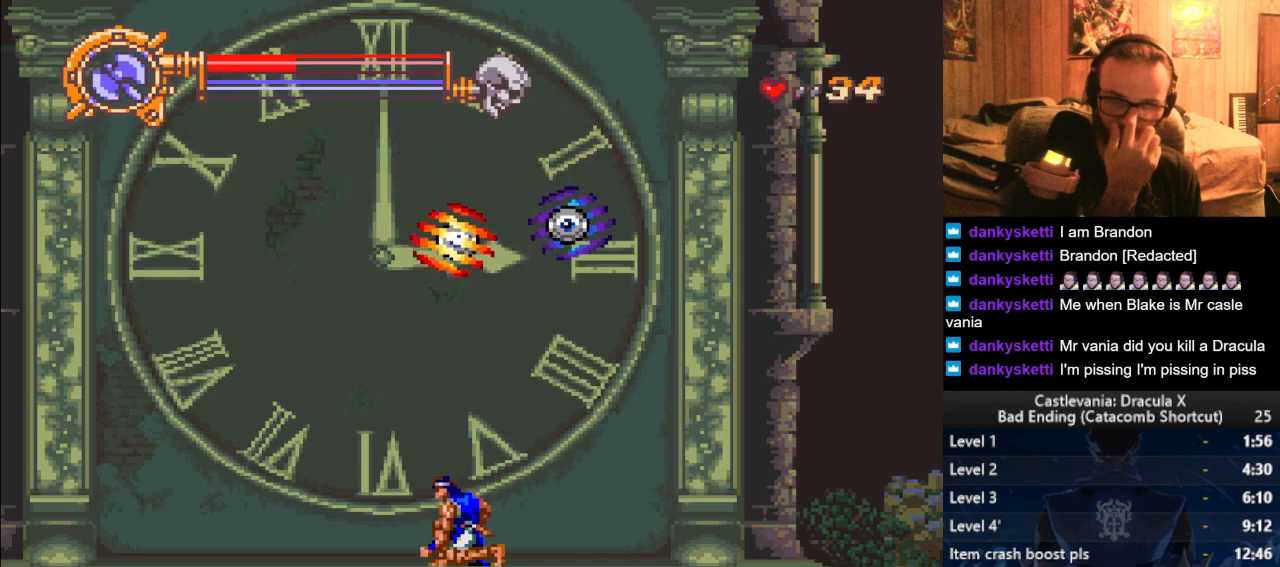
{"buttons": [], "left_stick": "down", "right_stick": "center", "events": []}
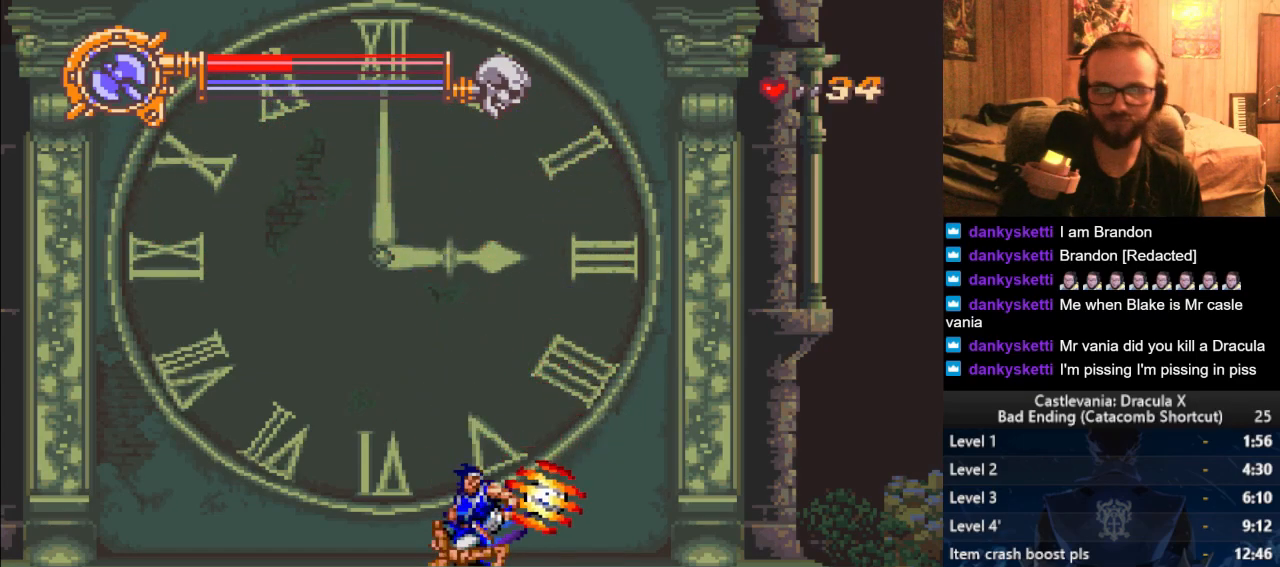
{"buttons": [], "left_stick": "down", "right_stick": "center", "events": []}
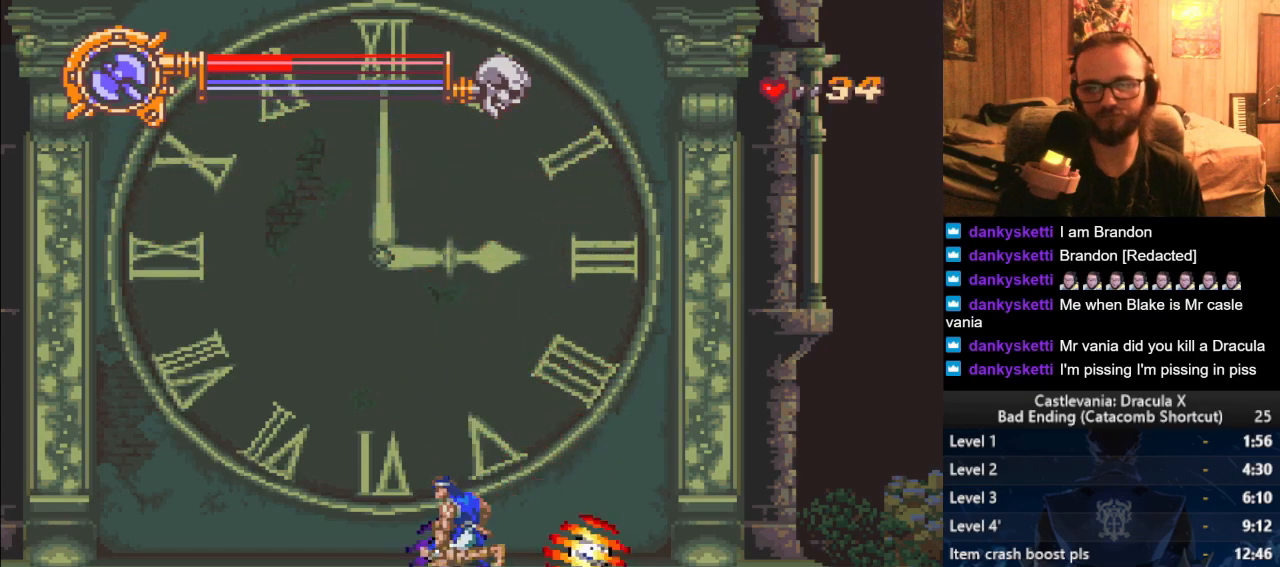
{"buttons": [], "left_stick": "center", "right_stick": "center", "events": [[17, "left_stick", "center"], [217, "left_stick", "right"], [284, "left_stick", "center"]]}
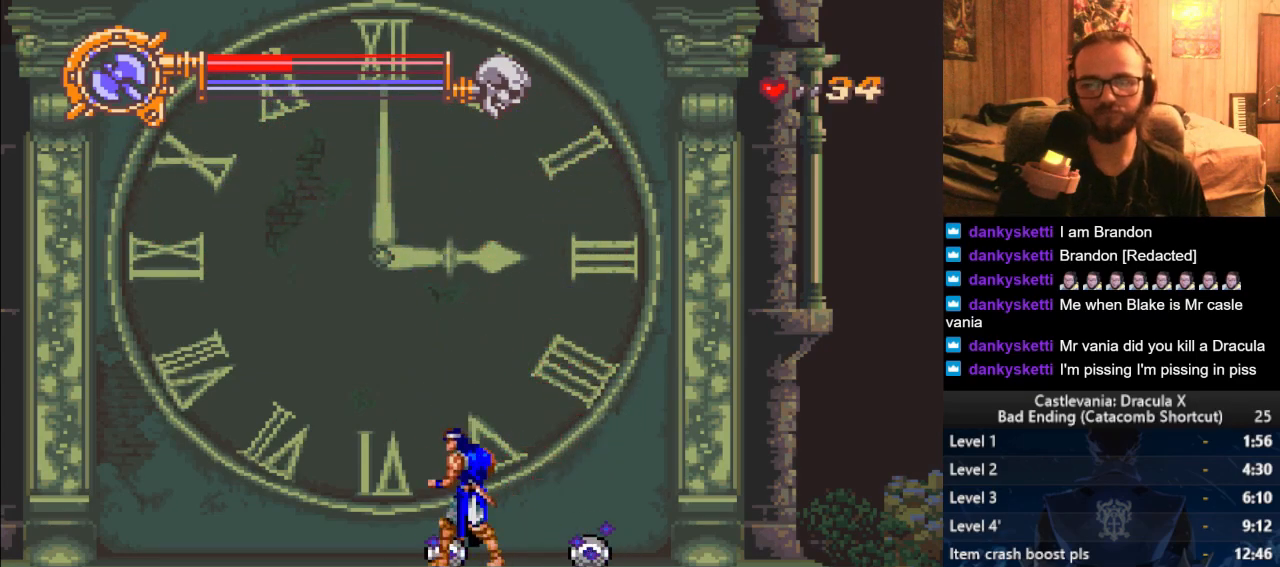
{"buttons": [], "left_stick": "center", "right_stick": "center", "events": []}
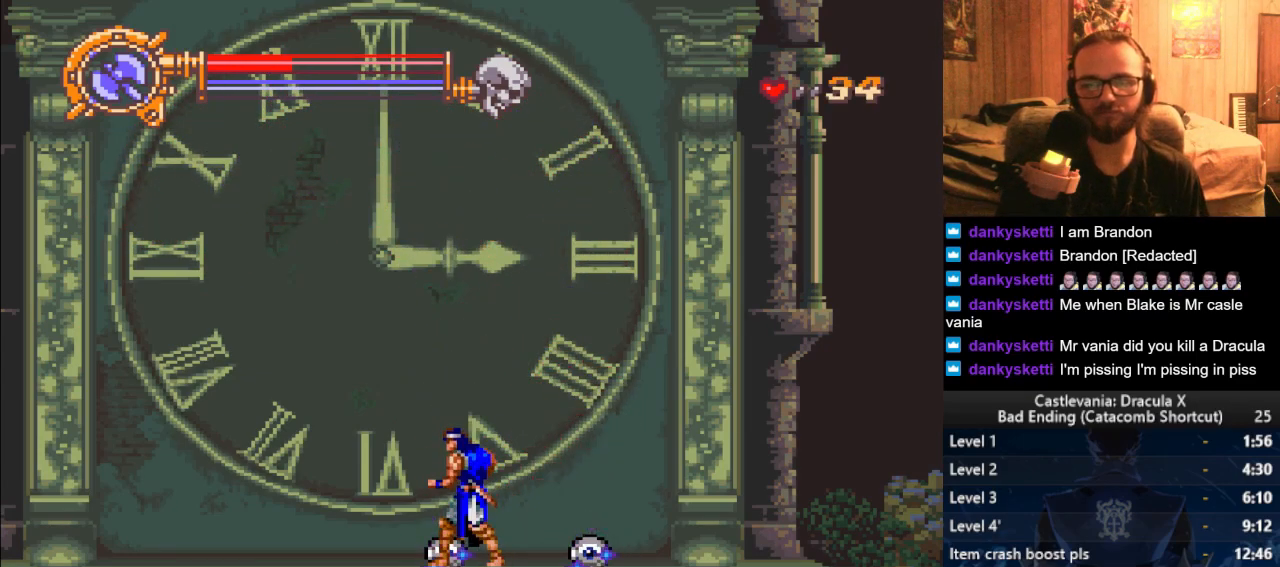
{"buttons": [], "left_stick": "down-right", "right_stick": "center", "events": [[167, "left_stick", "down"], [434, "left_stick", "down-right"]]}
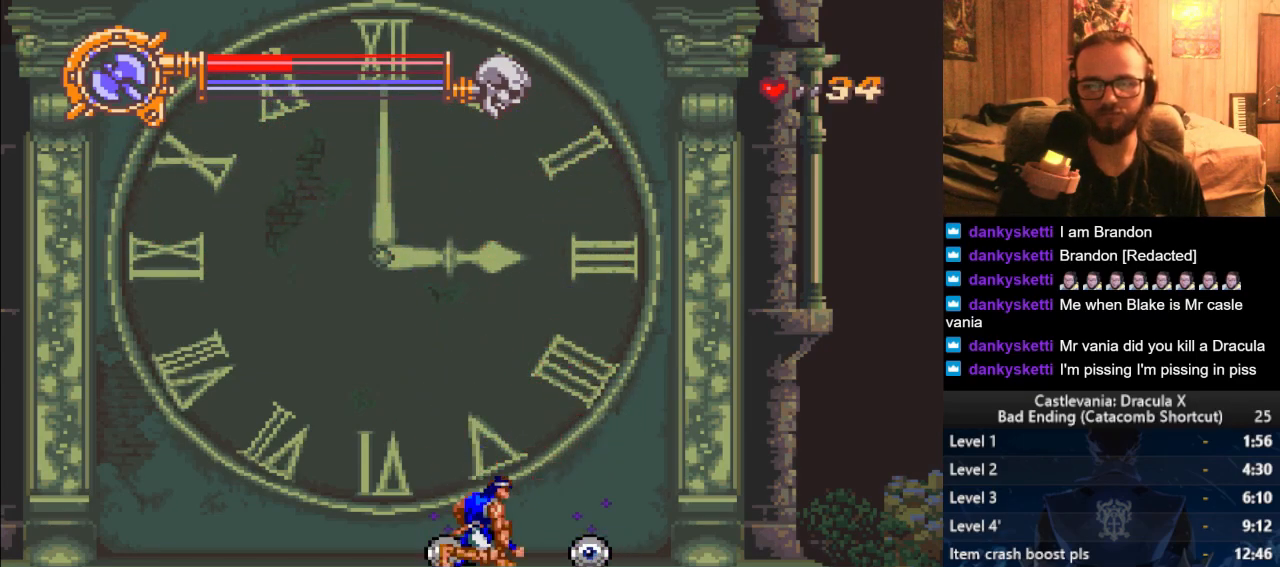
{"buttons": [], "left_stick": "center", "right_stick": "center", "events": [[400, "left_stick", "center"]]}
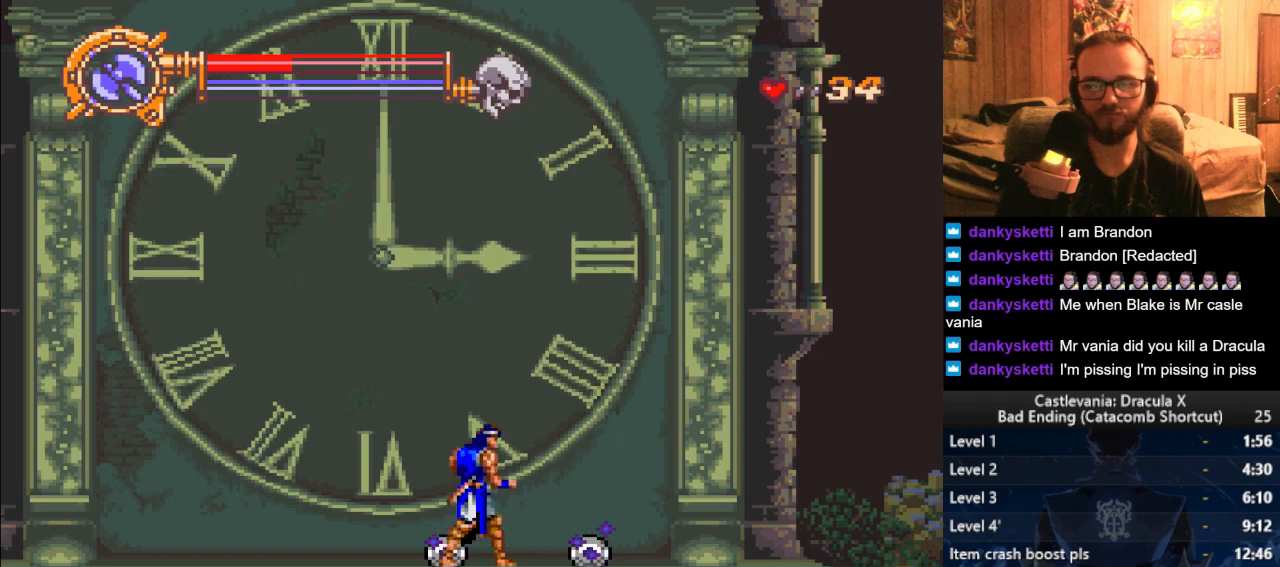
{"buttons": [], "left_stick": "center", "right_stick": "center", "events": []}
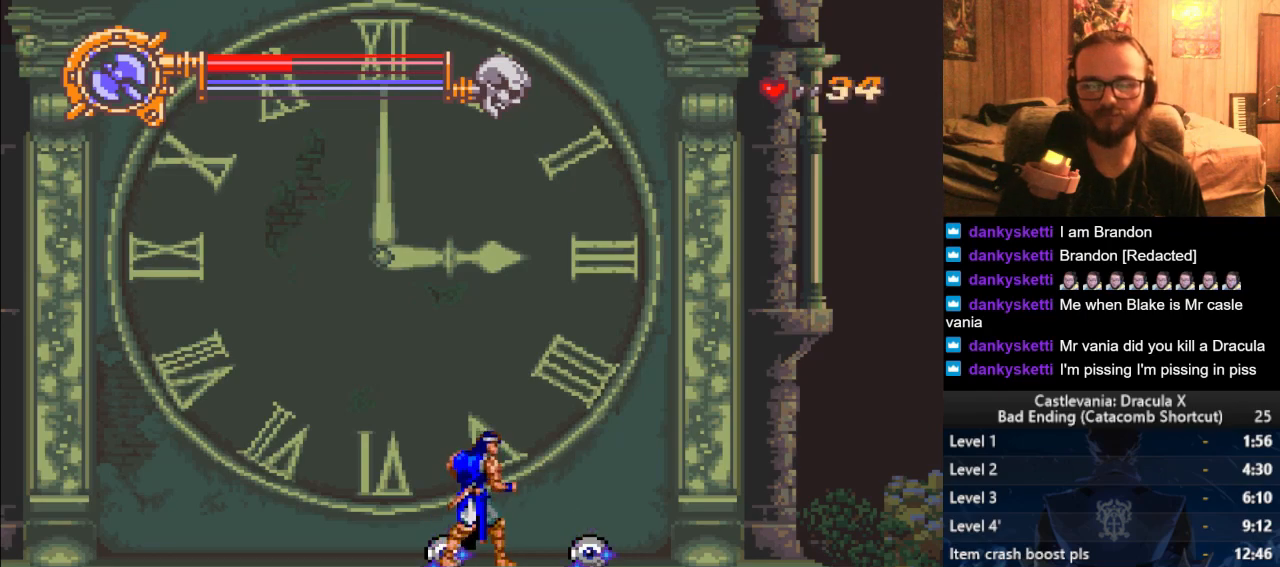
{"buttons": [], "left_stick": "center", "right_stick": "center", "events": []}
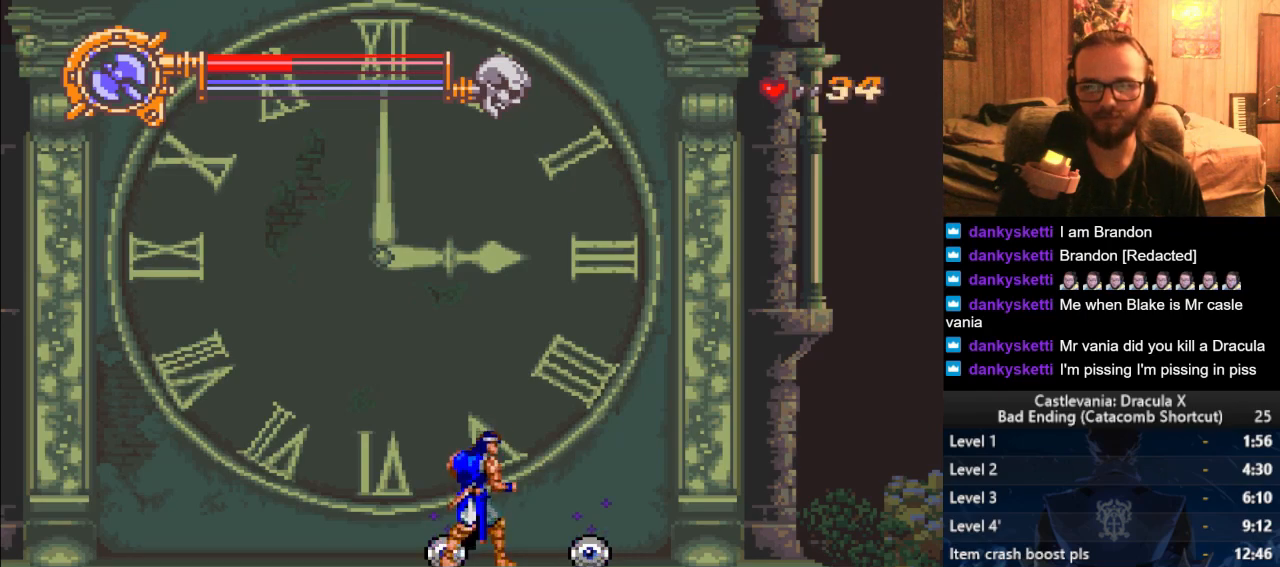
{"buttons": [], "left_stick": "center", "right_stick": "center", "events": []}
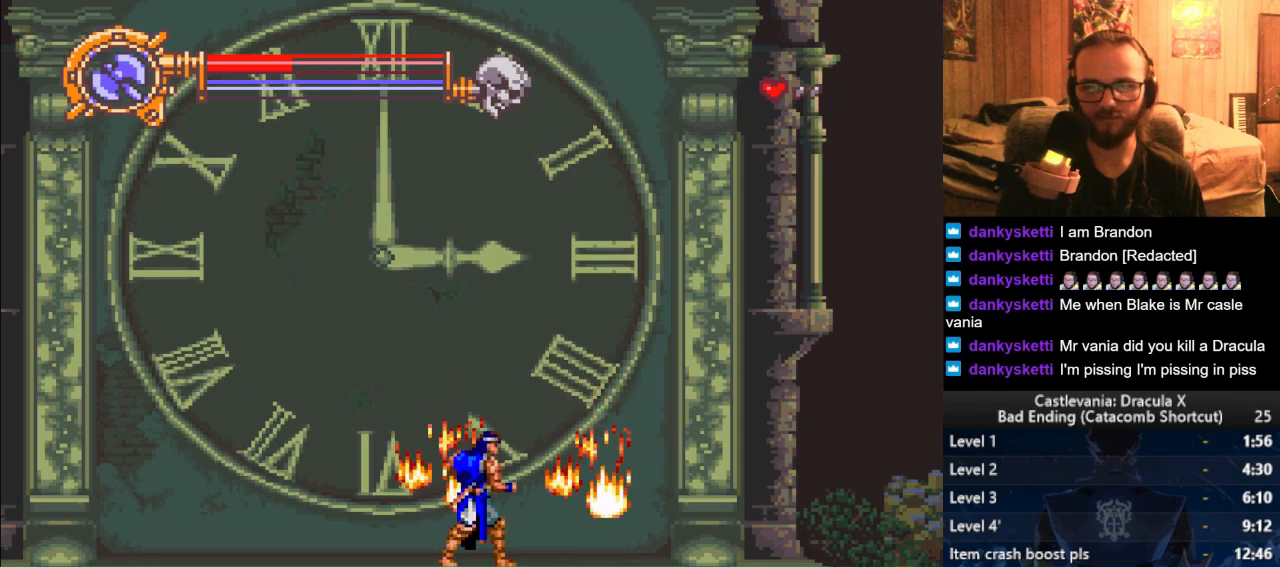
{"buttons": [], "left_stick": "center", "right_stick": "center", "events": [[133, "left_stick", "right"], [200, "left_stick", "center"]]}
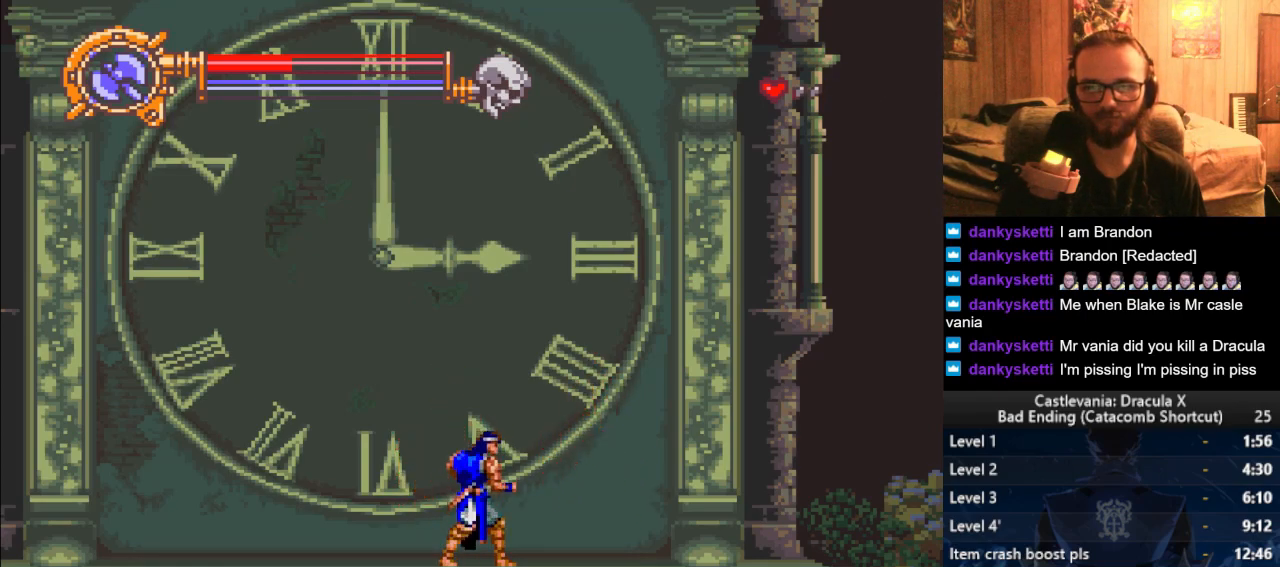
{"buttons": [], "left_stick": "center", "right_stick": "center", "events": []}
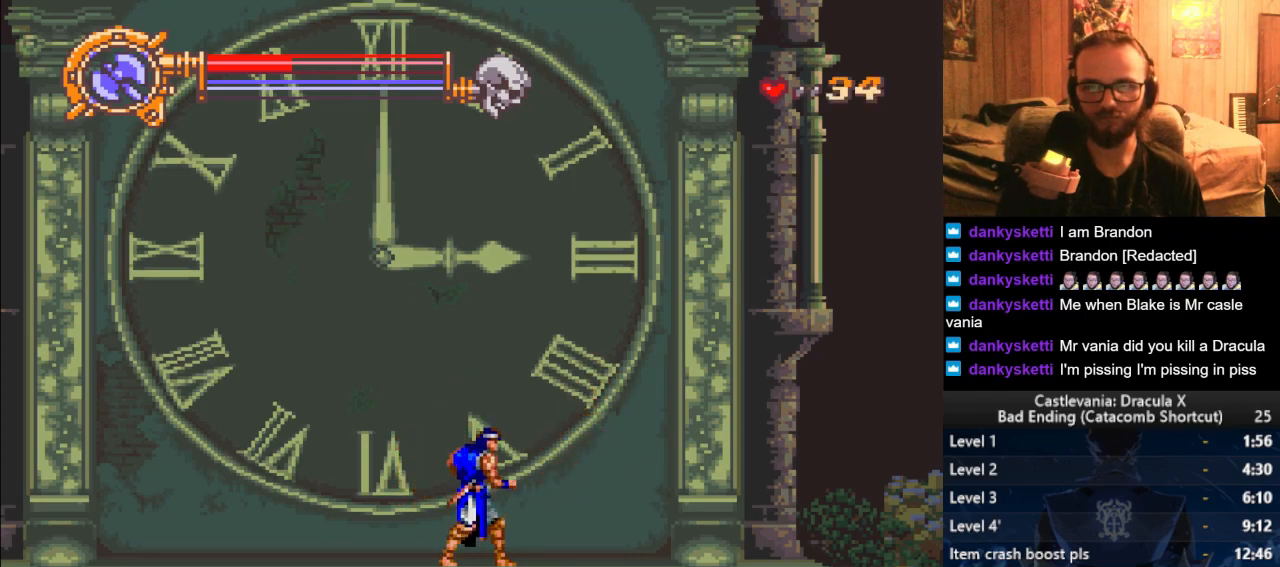
{"buttons": [], "left_stick": "center", "right_stick": "center", "events": []}
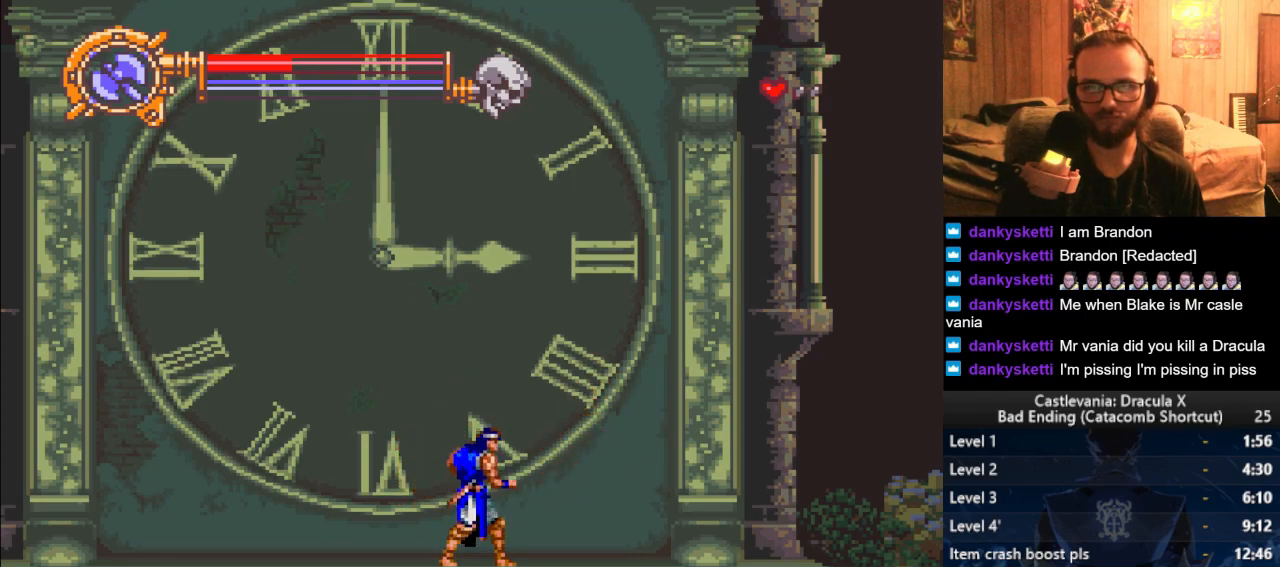
{"buttons": [], "left_stick": "right", "right_stick": "center", "events": [[450, "left_stick", "right"]]}
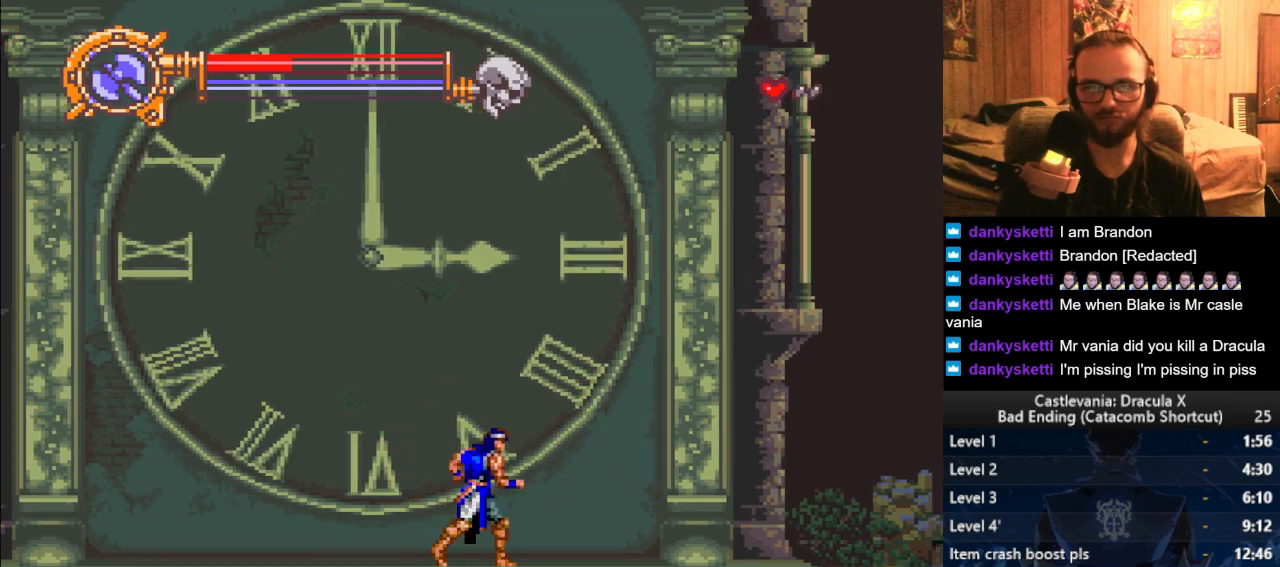
{"buttons": [], "left_stick": "center", "right_stick": "center", "events": [[33, "left_stick", "center"]]}
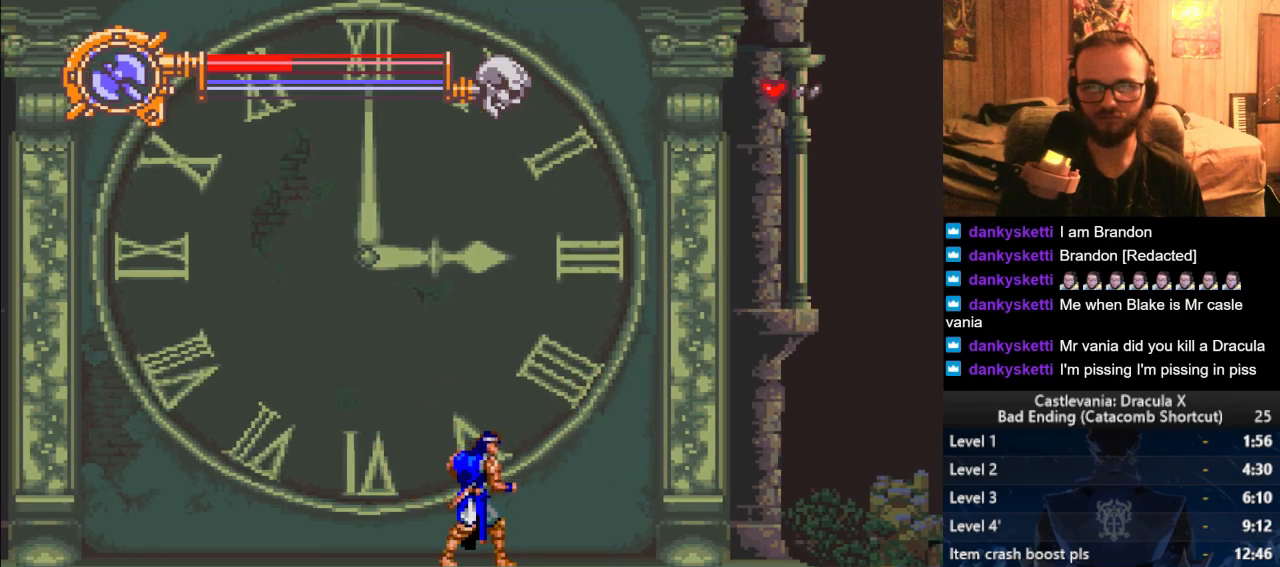
{"buttons": [], "left_stick": "center", "right_stick": "center", "events": [[34, "CROSS", "down"], [501, "CROSS", "up"]]}
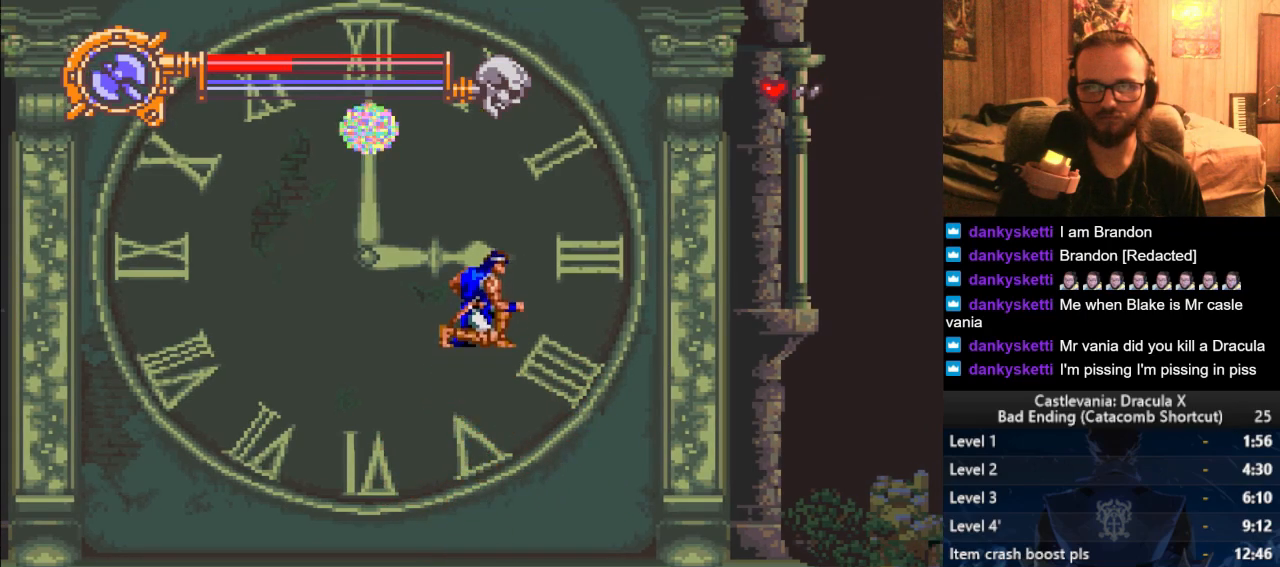
{"buttons": ["CROSS"], "left_stick": "center", "right_stick": "center", "events": [[484, "CROSS", "down"]]}
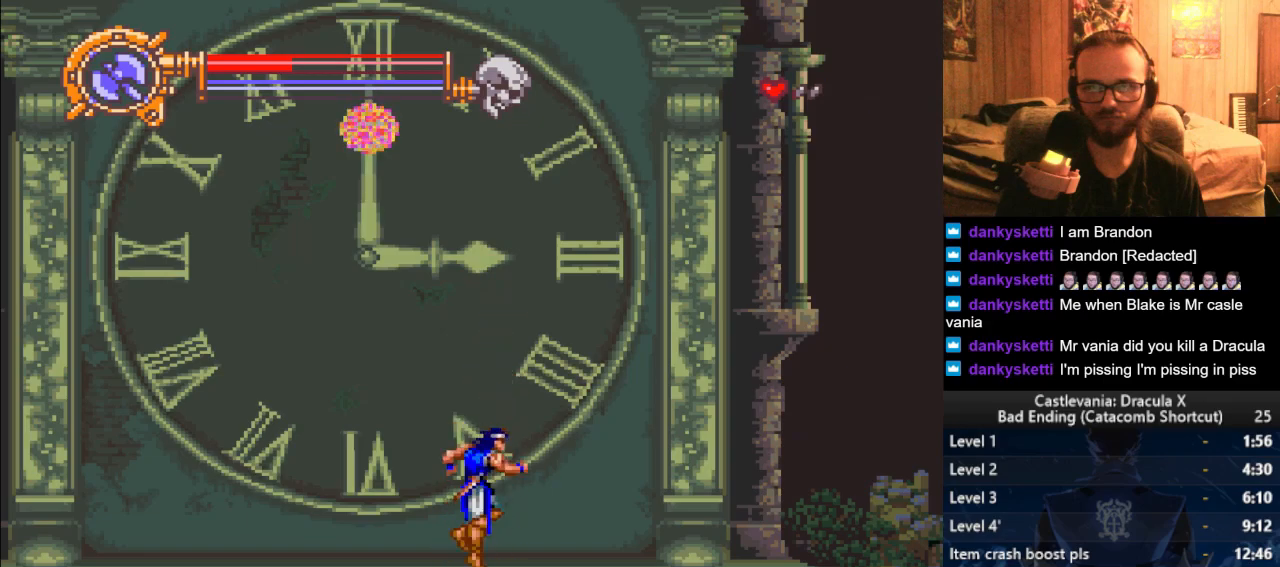
{"buttons": [], "left_stick": "center", "right_stick": "center", "events": [[417, "CROSS", "up"]]}
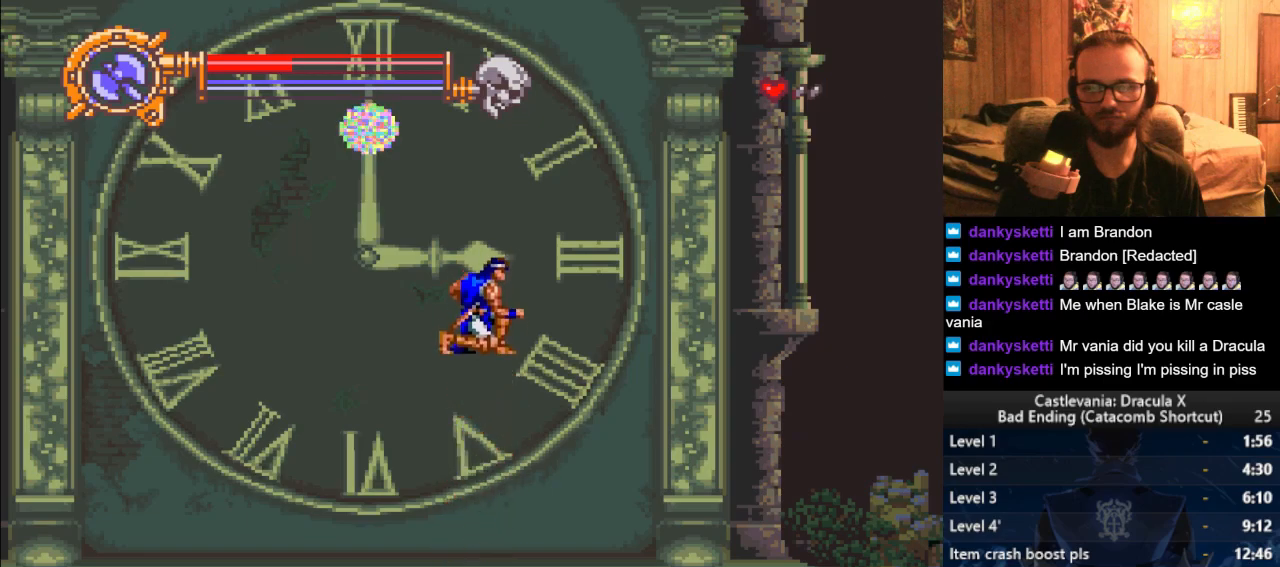
{"buttons": ["CROSS"], "left_stick": "center", "right_stick": "center", "events": [[434, "CROSS", "down"]]}